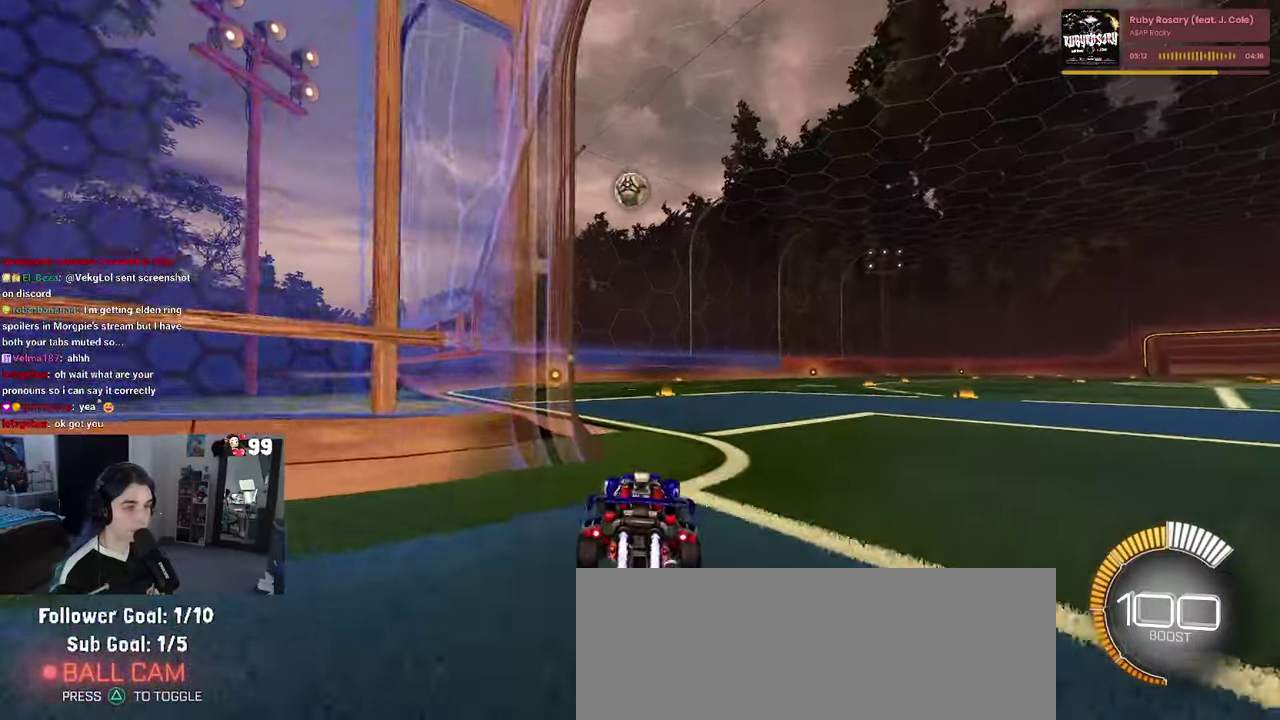
Gameplay with a controller (PlayStation layout); each line is a JSON object with the inputs held at the frame after it. "events" lists button and stick changes between this image and that frame as [ms after this image, input, new state], when the widget could be followed in between. This document gives stick clicks only as held states, not as events.
{"buttons": ["R2"], "left_stick": "left", "right_stick": "center", "events": [[67, "R1", "up"], [500, "left_stick", "left"]]}
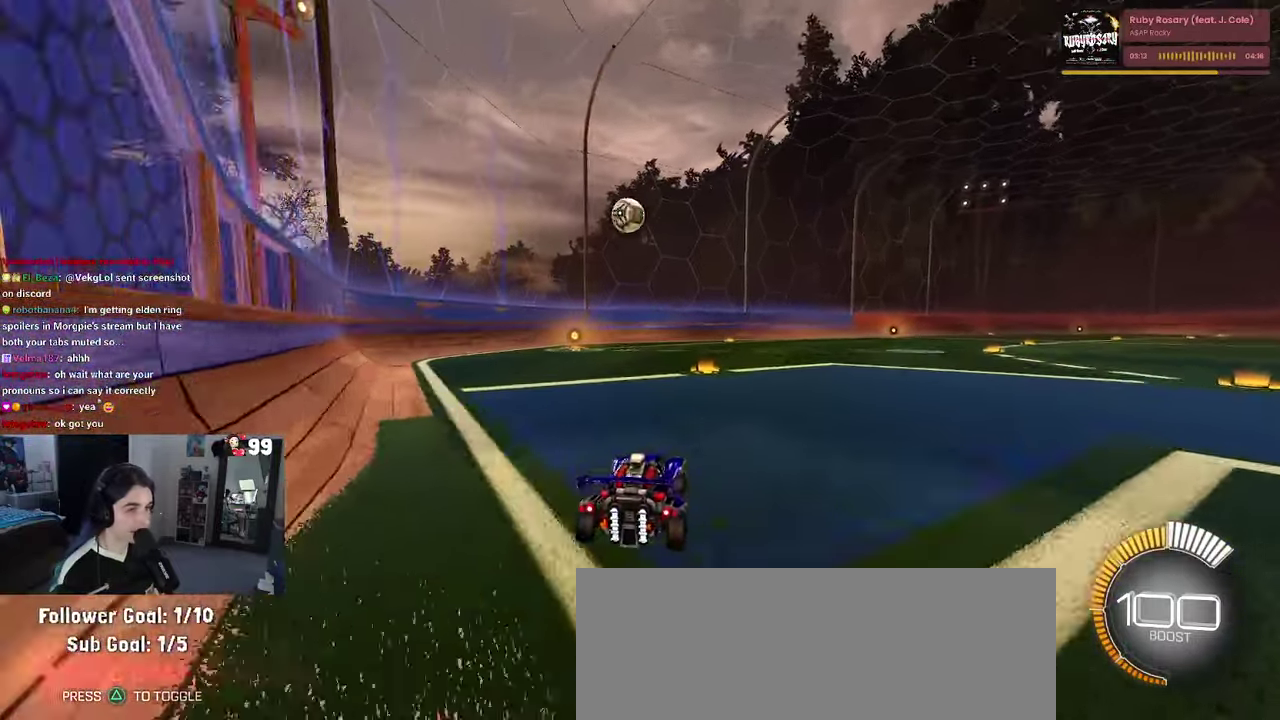
{"buttons": ["R2"], "left_stick": "center", "right_stick": "center", "events": [[267, "left_stick", "center"]]}
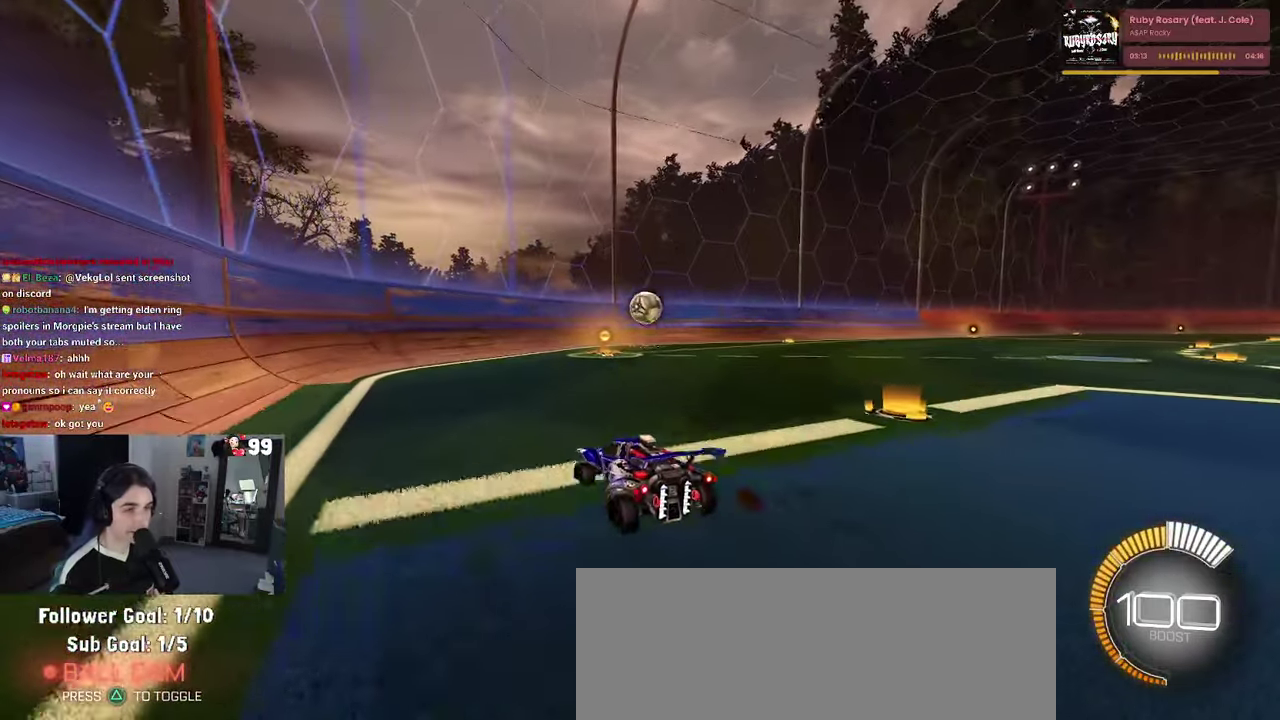
{"buttons": ["R2"], "left_stick": "center", "right_stick": "center", "events": [[134, "L2", "down"], [134, "R2", "up"], [317, "L2", "up"], [350, "R2", "down"]]}
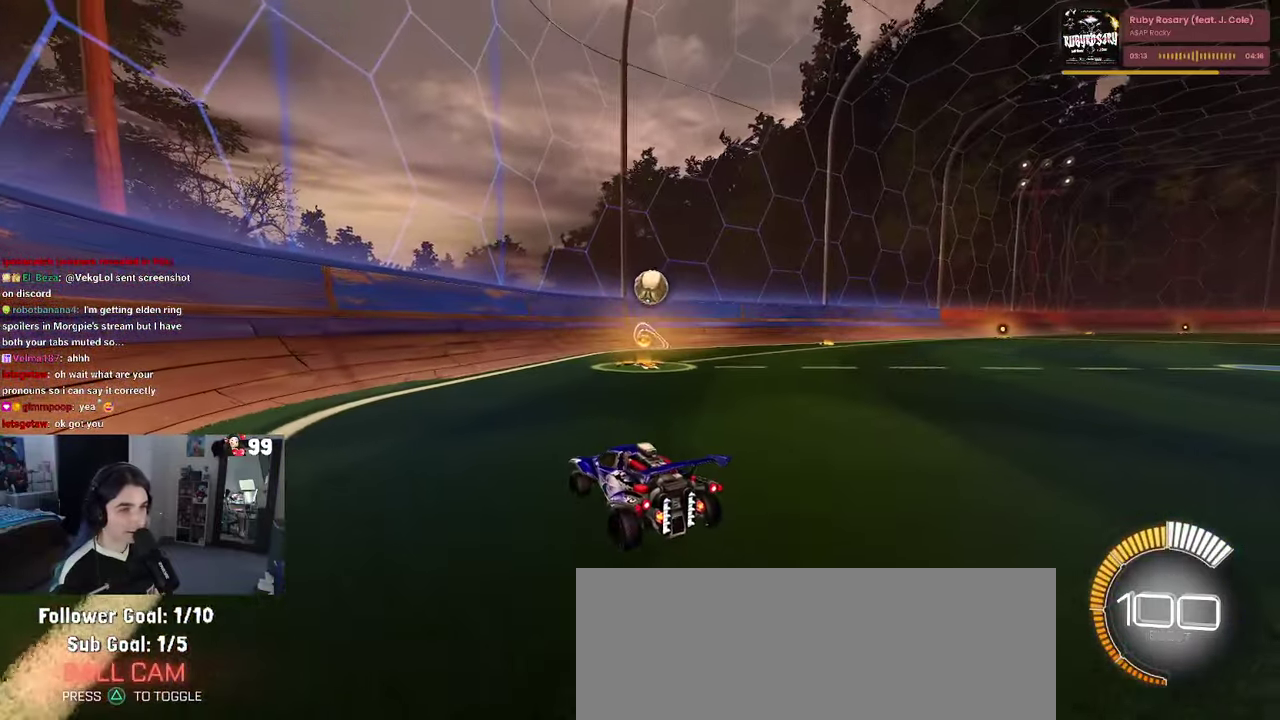
{"buttons": ["R2"], "left_stick": "center", "right_stick": "center", "events": []}
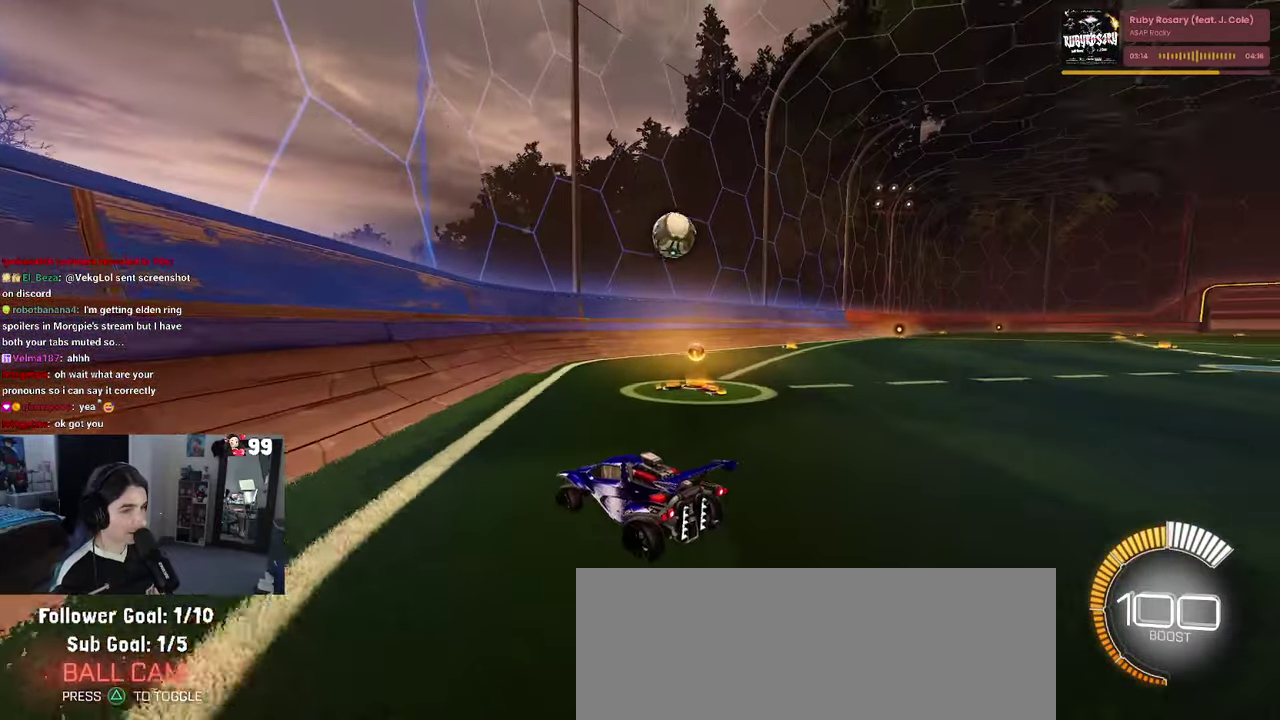
{"buttons": ["R2"], "left_stick": "right", "right_stick": "center", "events": [[50, "left_stick", "right"], [84, "L2", "down"], [334, "L2", "up"]]}
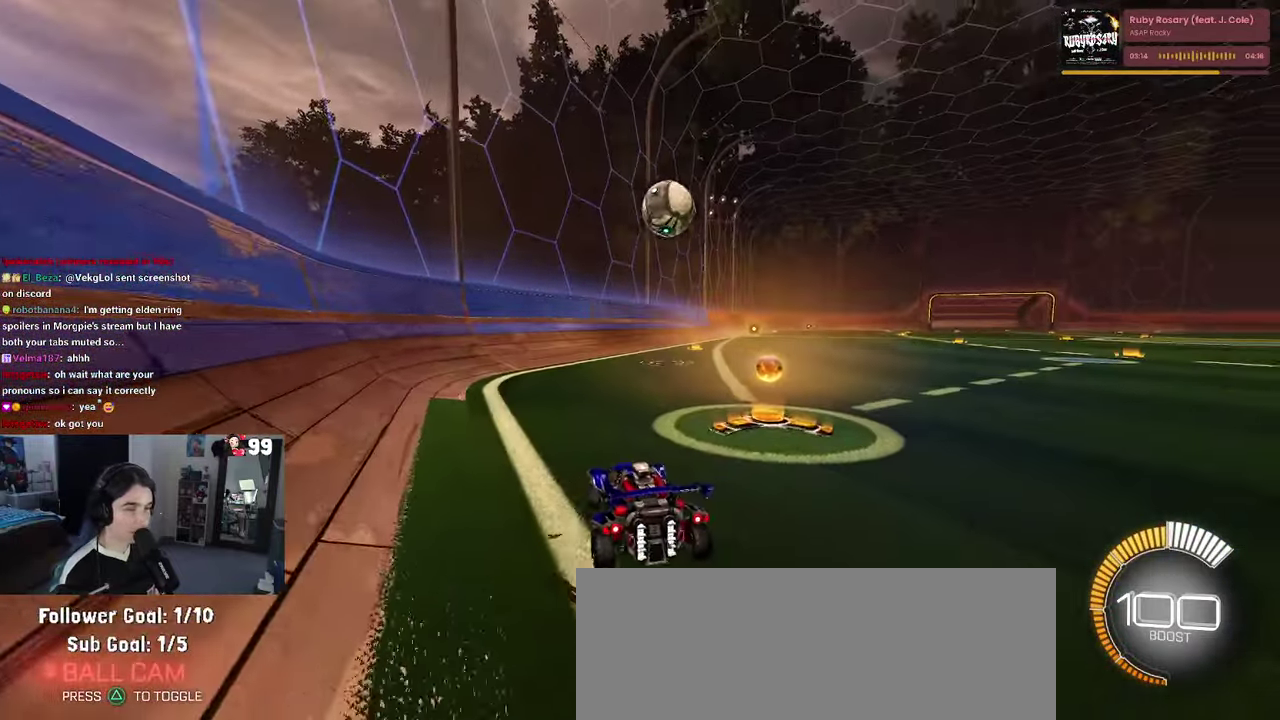
{"buttons": ["R2"], "left_stick": "center", "right_stick": "center", "events": [[284, "left_stick", "center"]]}
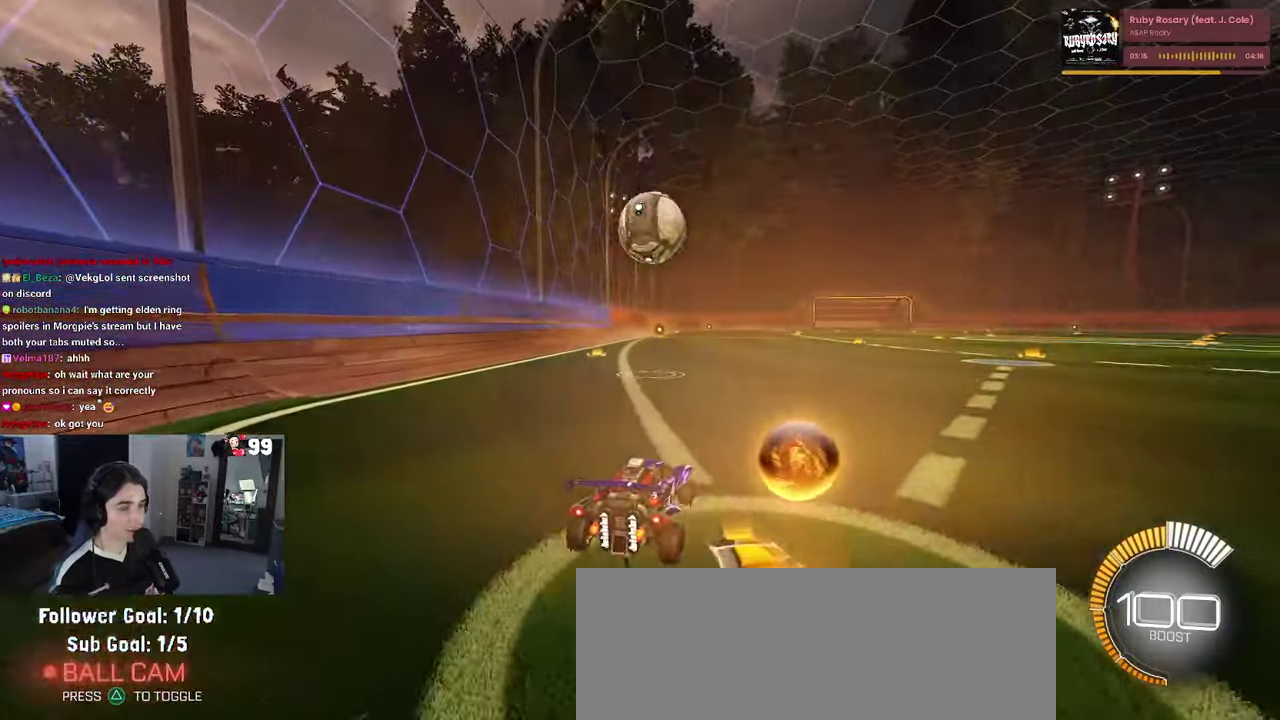
{"buttons": ["R1", "R2"], "left_stick": "center", "right_stick": "center", "events": [[367, "R1", "down"]]}
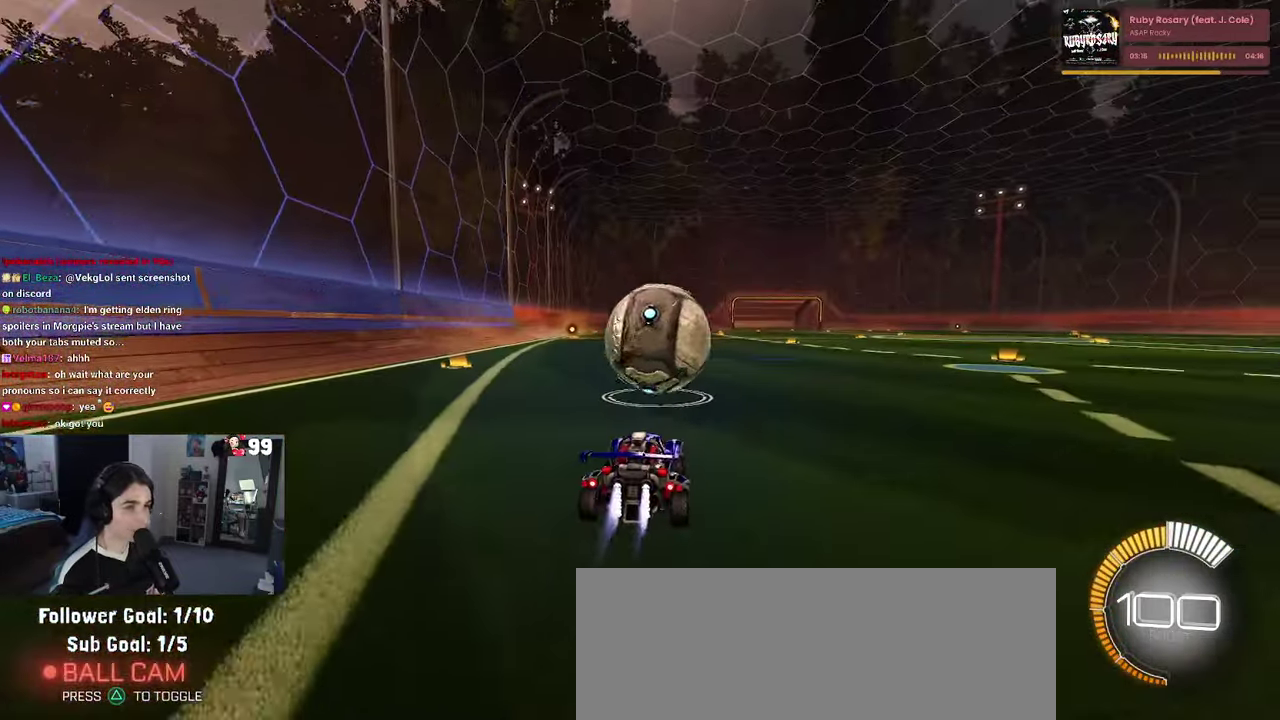
{"buttons": ["L1", "R1", "R2"], "left_stick": "center", "right_stick": "center", "events": [[34, "left_stick", "down"], [50, "CROSS", "down"], [184, "CROSS", "up"], [184, "left_stick", "center"], [234, "CROSS", "down"], [350, "L1", "down"], [417, "CROSS", "up"]]}
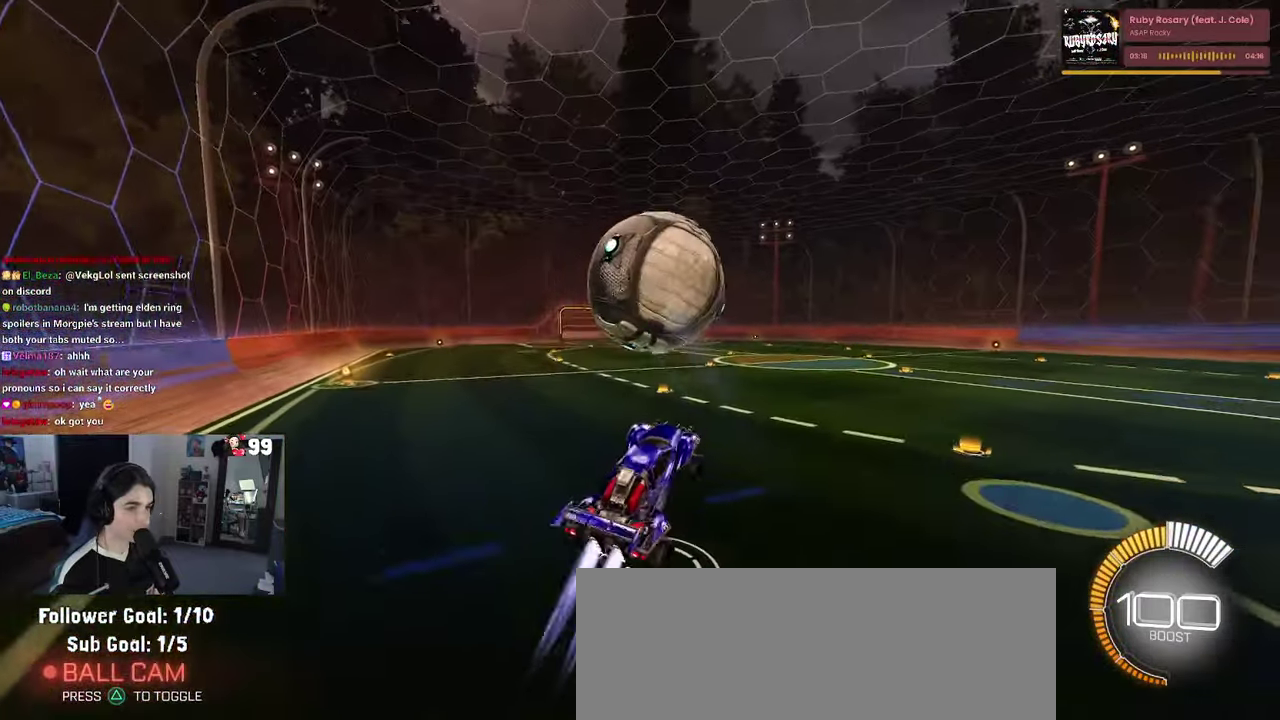
{"buttons": ["L1", "R1", "R2"], "left_stick": "up-left", "right_stick": "center"}
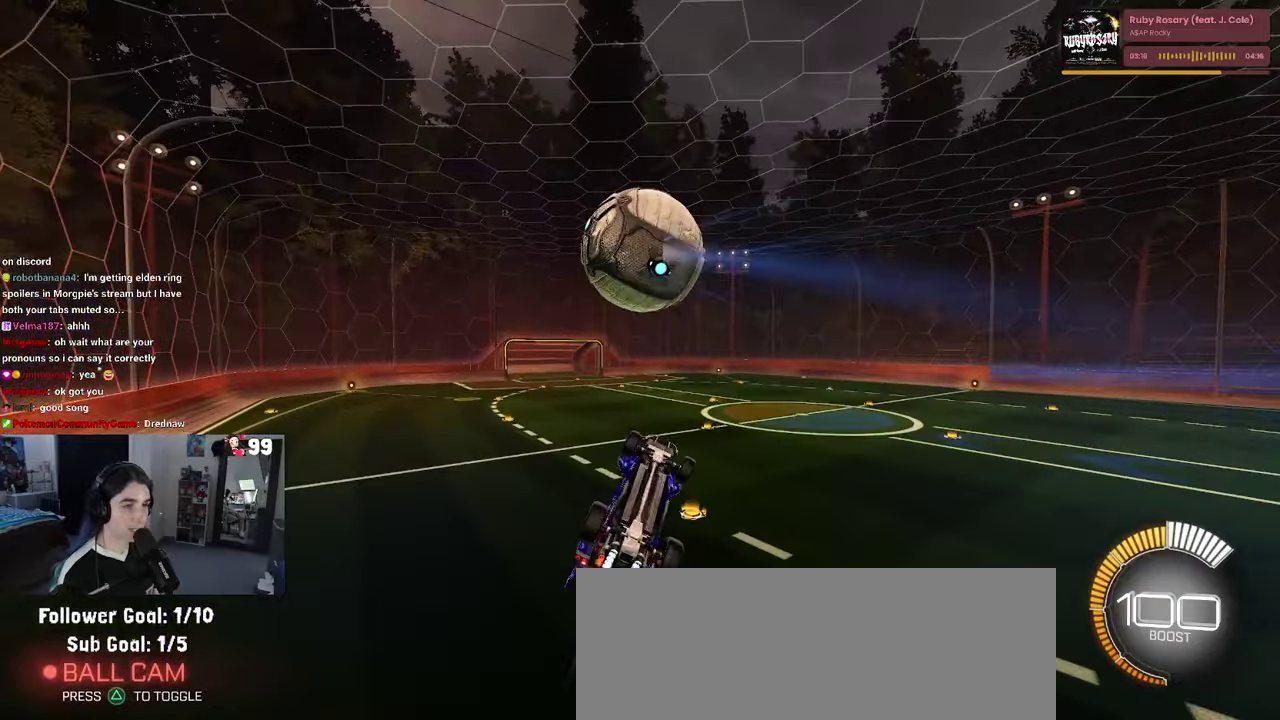
{"buttons": ["L1", "R1"], "left_stick": "down-left", "right_stick": "center"}
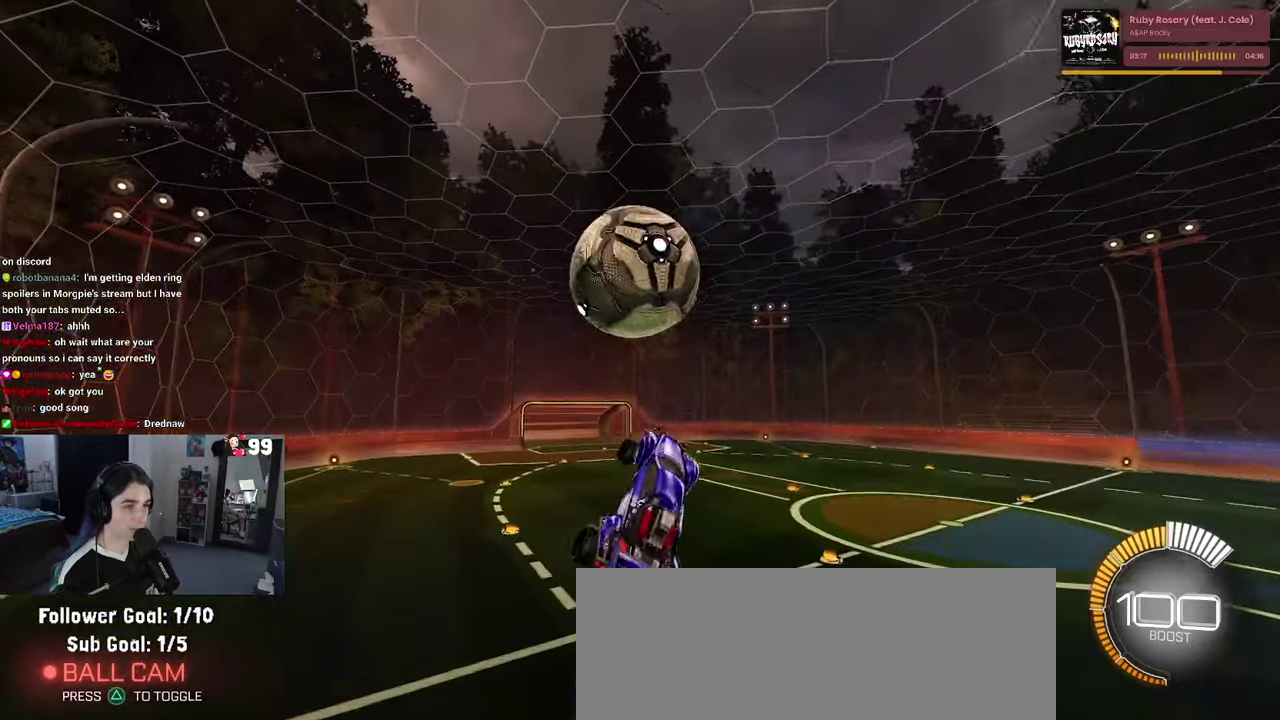
{"buttons": ["R1"], "left_stick": "left", "right_stick": "center", "events": [[66, "R1", "up"], [66, "left_stick", "down"], [166, "L1", "up"], [183, "R1", "down"], [416, "left_stick", "center"], [483, "left_stick", "left"]]}
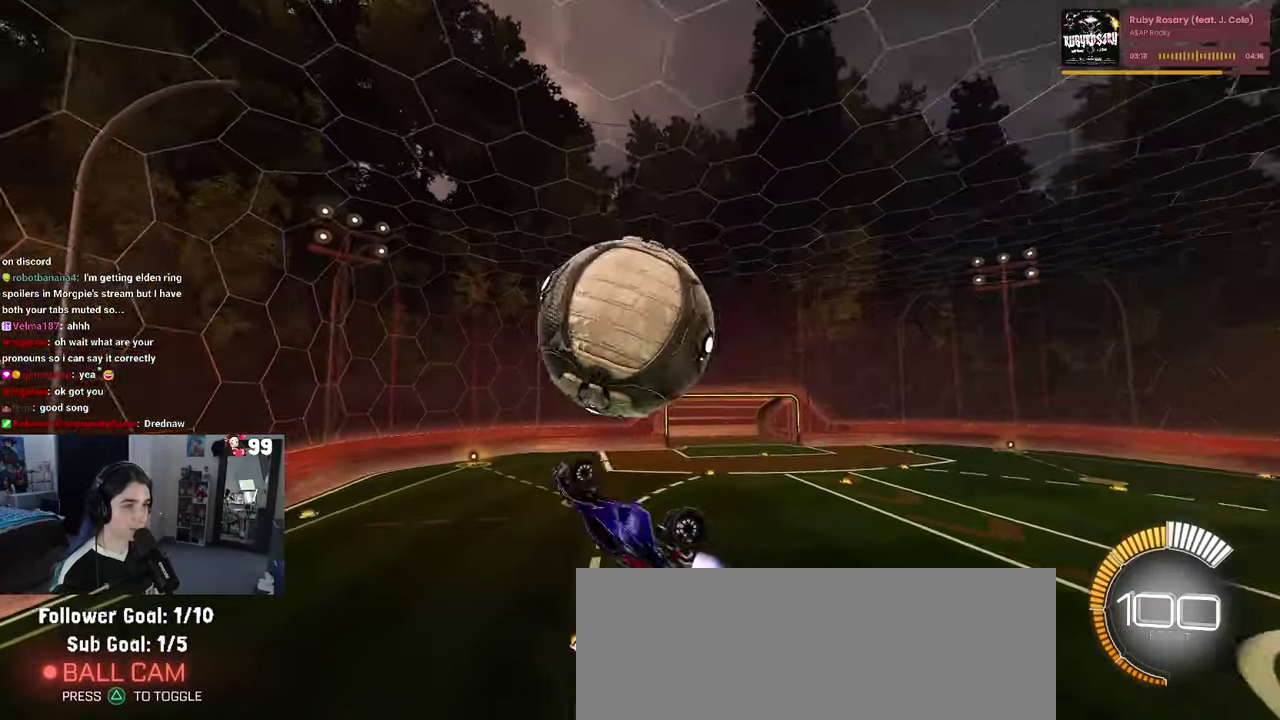
{"buttons": [], "left_stick": "up-right", "right_stick": "center", "events": [[100, "R1", "up"], [183, "left_stick", "up-left"], [266, "left_stick", "up"], [350, "CROSS", "down"], [433, "CROSS", "up"], [483, "left_stick", "up-right"]]}
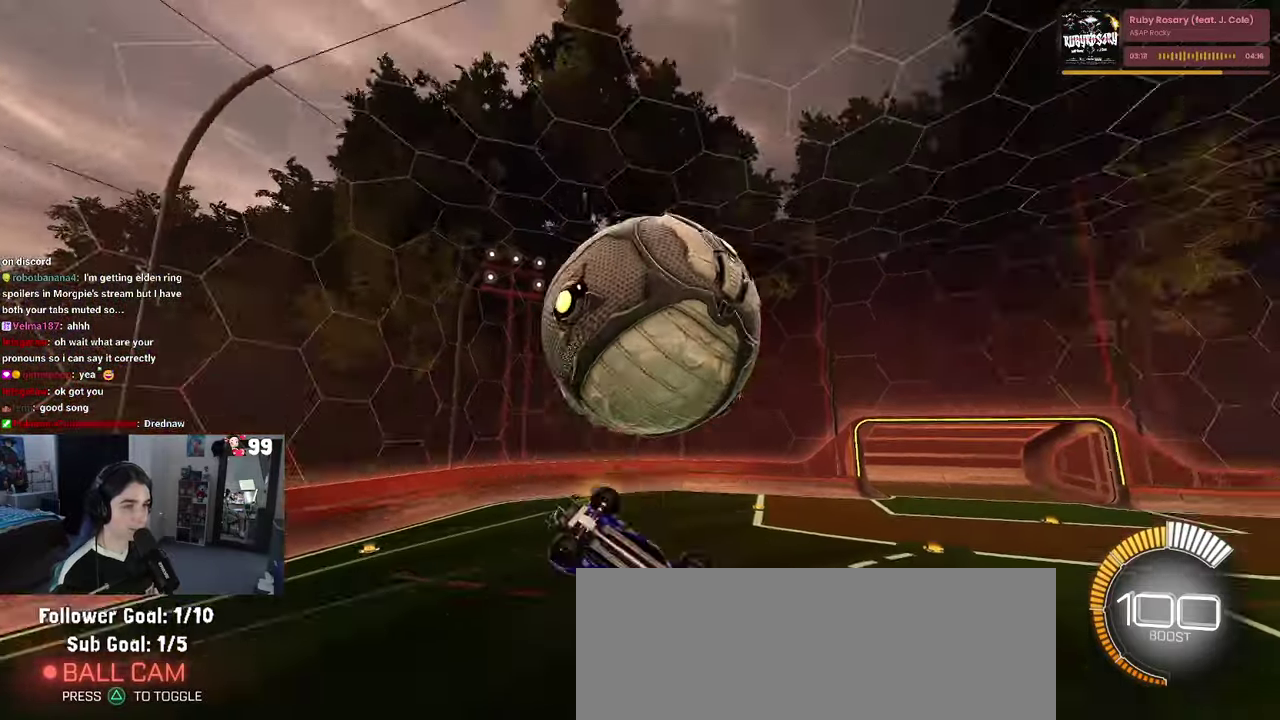
{"buttons": ["R1"], "left_stick": "down", "right_stick": "center", "events": [[66, "left_stick", "center"], [300, "left_stick", "down"], [366, "R1", "down"]]}
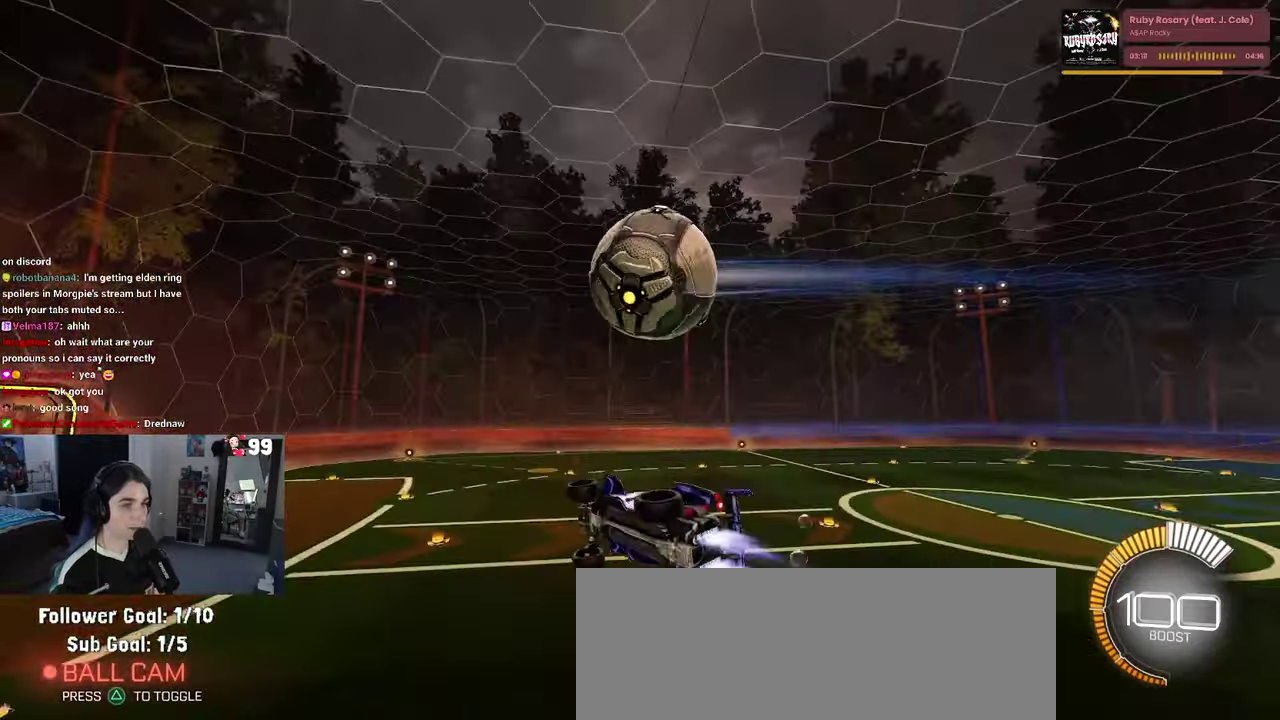
{"buttons": [], "left_stick": "center", "right_stick": "center", "events": [[100, "R1", "up"], [200, "SQUARE", "down"], [233, "left_stick", "down-left"], [400, "left_stick", "left"], [466, "left_stick", "center"], [483, "SQUARE", "up"]]}
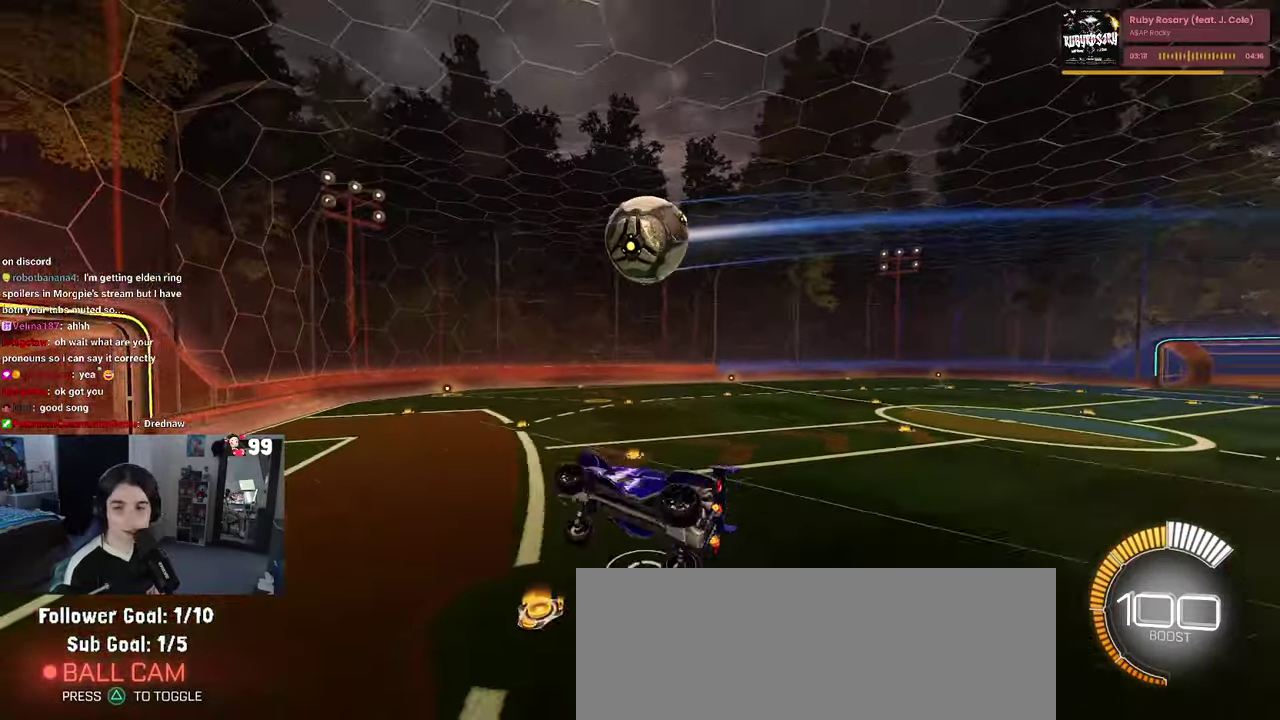
{"buttons": ["R2"], "left_stick": "right", "right_stick": "center", "events": [[33, "R2", "down"], [466, "left_stick", "right"]]}
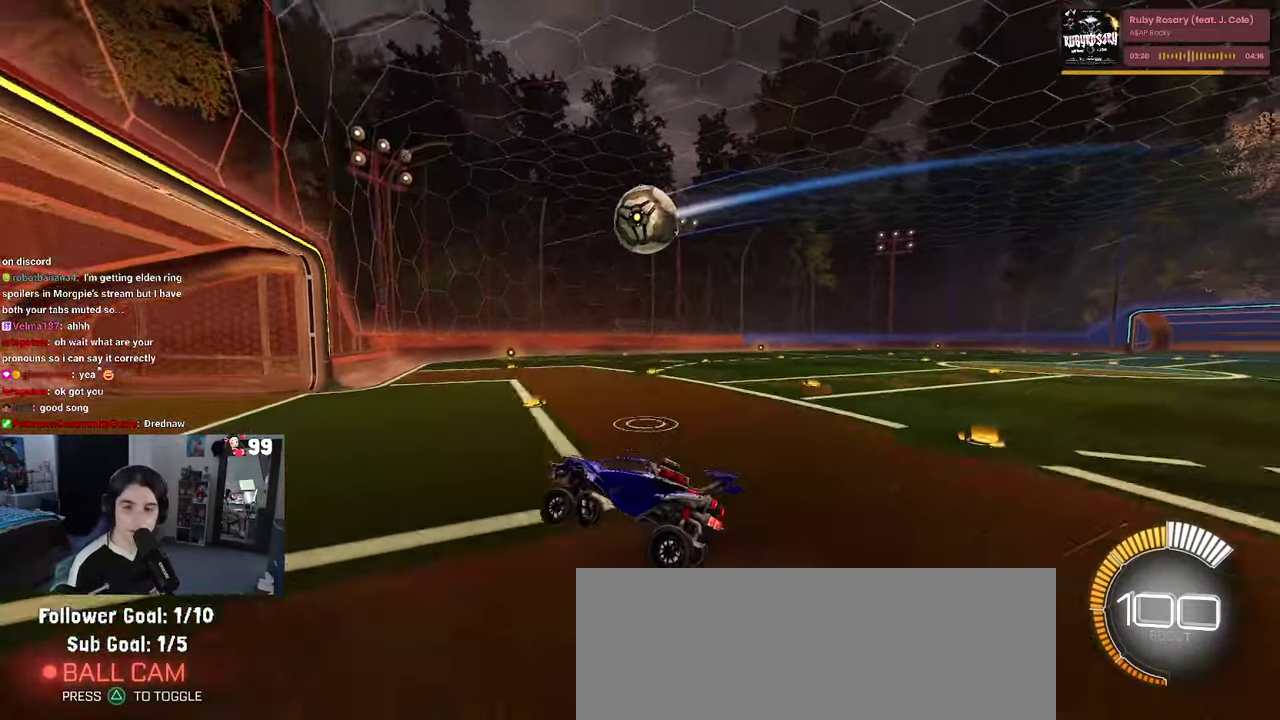
{"buttons": ["R2"], "left_stick": "center", "right_stick": "center", "events": [[83, "left_stick", "center"], [366, "left_stick", "right"], [483, "left_stick", "center"]]}
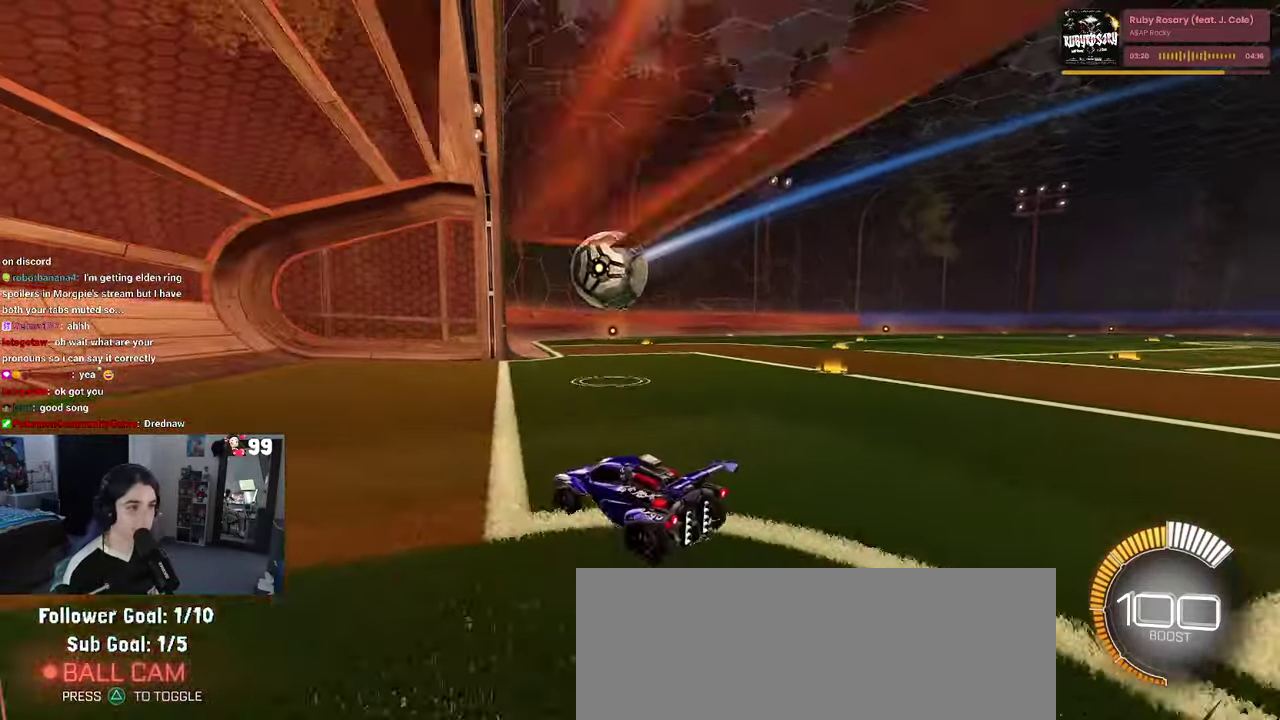
{"buttons": ["R1", "R2"], "left_stick": "center", "right_stick": "center", "events": [[183, "R1", "down"], [233, "right_stick", "up-right"], [450, "right_stick", "center"]]}
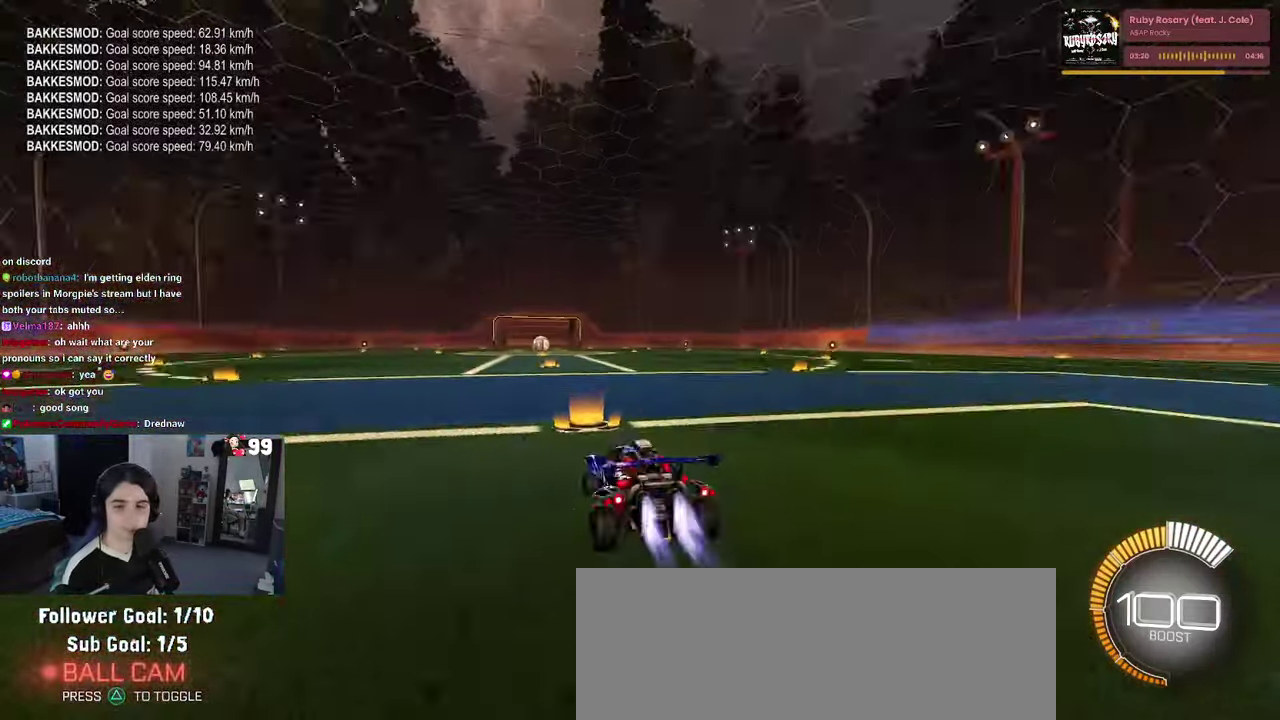
{"buttons": ["R2", "DPAD_UP"], "left_stick": "center", "right_stick": "center", "events": [[116, "TRIANGLE", "down"], [250, "TRIANGLE", "up"], [333, "R1", "up"], [450, "DPAD_UP", "down"]]}
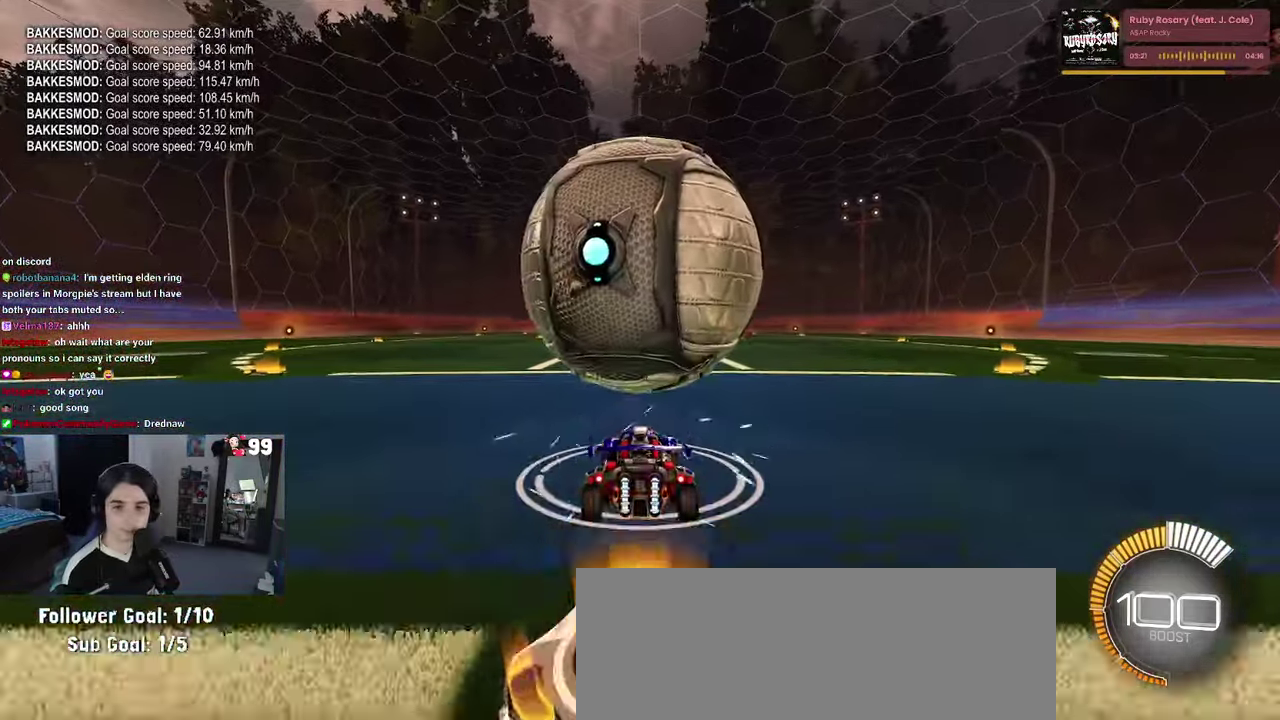
{"buttons": ["R2"], "left_stick": "down-right", "right_stick": "center"}
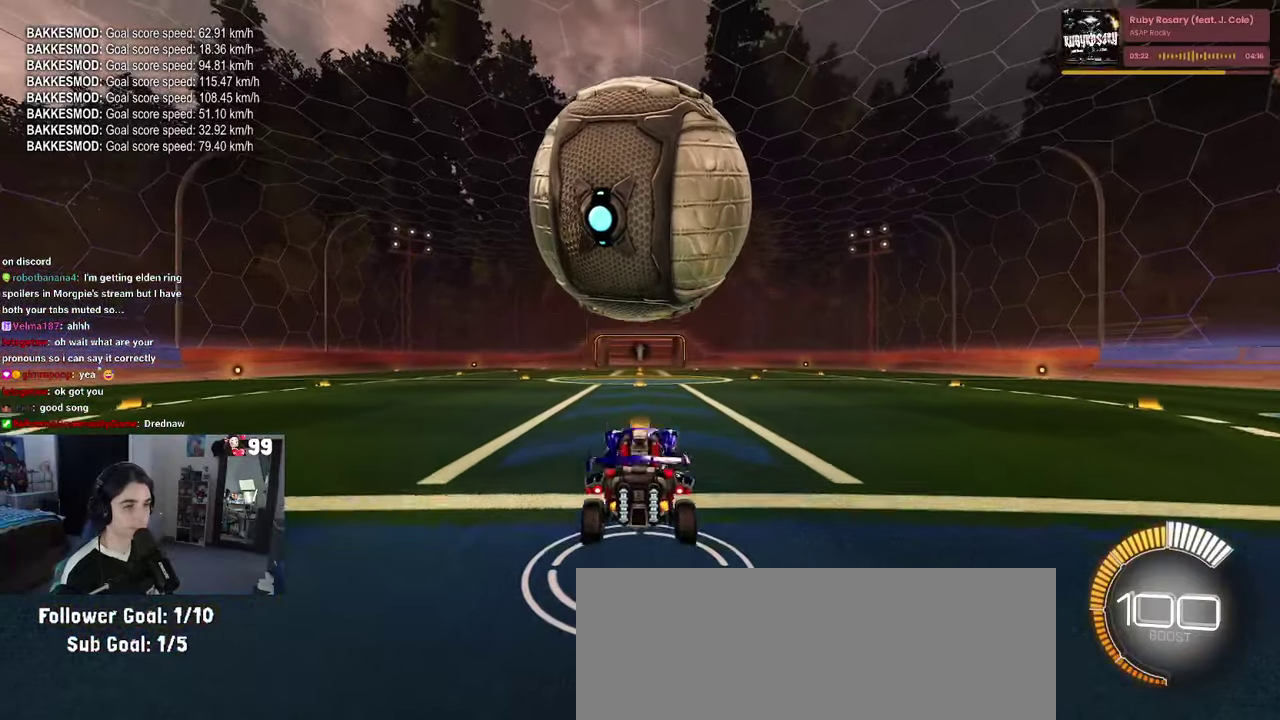
{"buttons": ["R2"], "left_stick": "up", "right_stick": "center"}
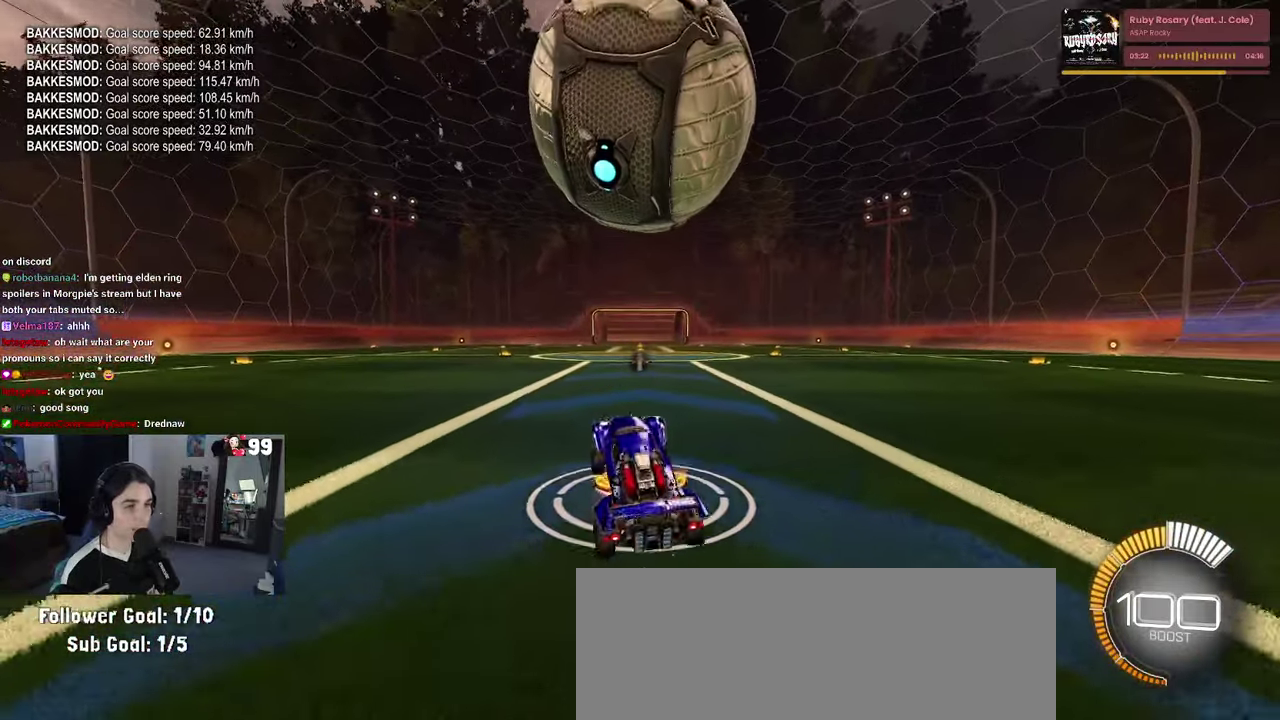
{"buttons": ["L2"], "left_stick": "down-right", "right_stick": "center", "events": [[17, "CROSS", "down"], [67, "CROSS", "up"], [67, "left_stick", "up-right"], [150, "left_stick", "center"], [200, "R2", "up"], [317, "L2", "down"], [367, "left_stick", "down-right"]]}
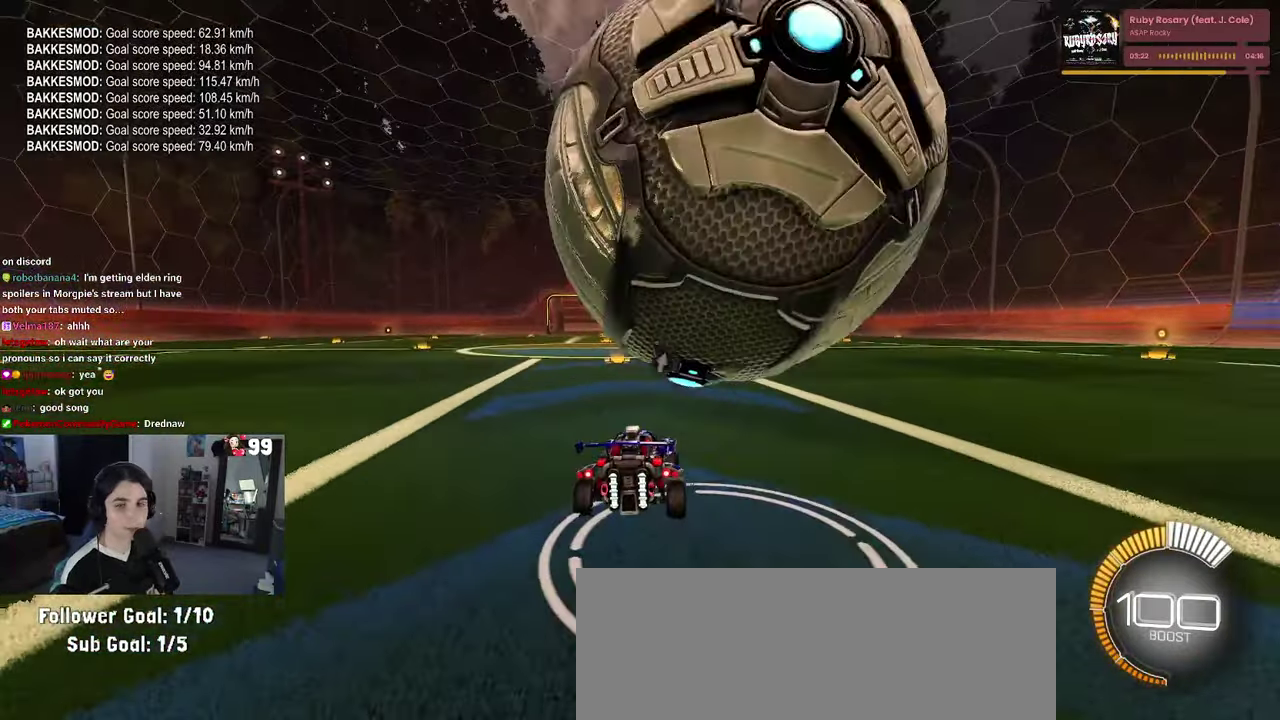
{"buttons": ["R1", "R2"], "left_stick": "right", "right_stick": "center", "events": [[50, "CROSS", "down"], [50, "R2", "down"], [183, "CROSS", "up"], [250, "CROSS", "down"], [283, "L2", "up"], [350, "left_stick", "right"], [417, "CROSS", "up"], [433, "R1", "down"]]}
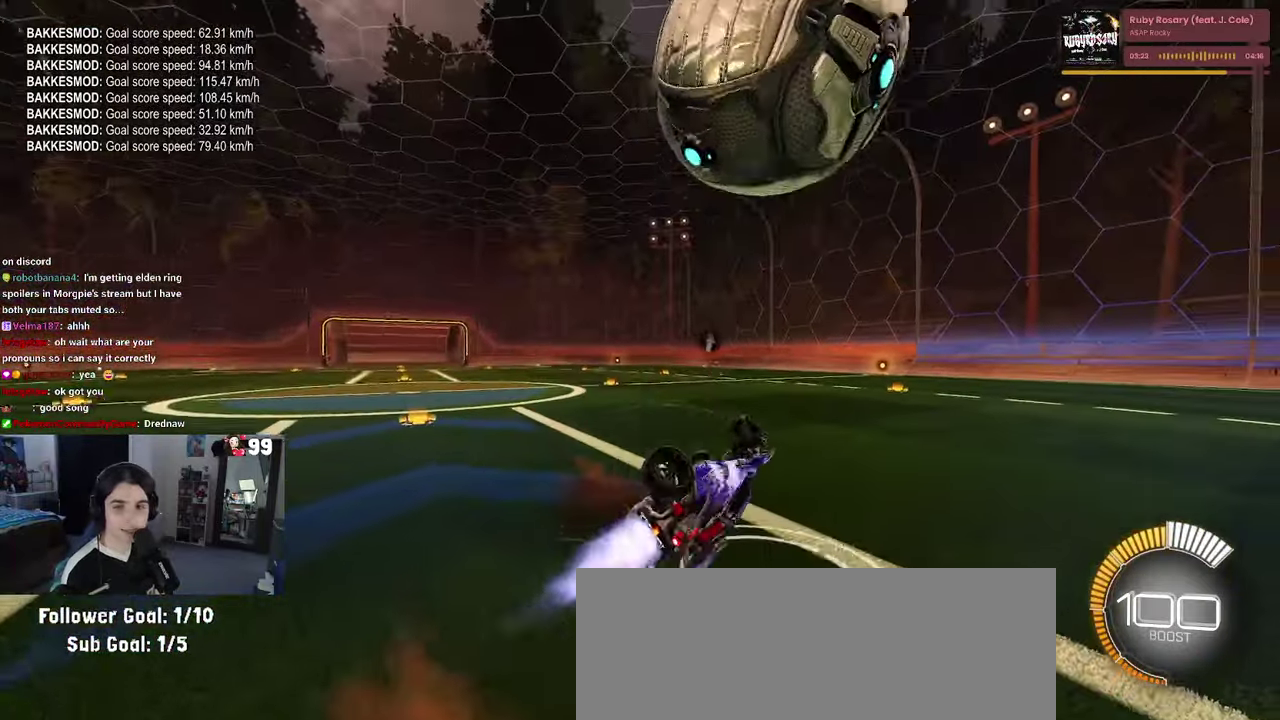
{"buttons": ["R2"], "left_stick": "center", "right_stick": "center", "events": [[17, "SQUARE", "down"], [83, "left_stick", "down-right"], [433, "R1", "up"], [450, "left_stick", "center"], [467, "SQUARE", "up"]]}
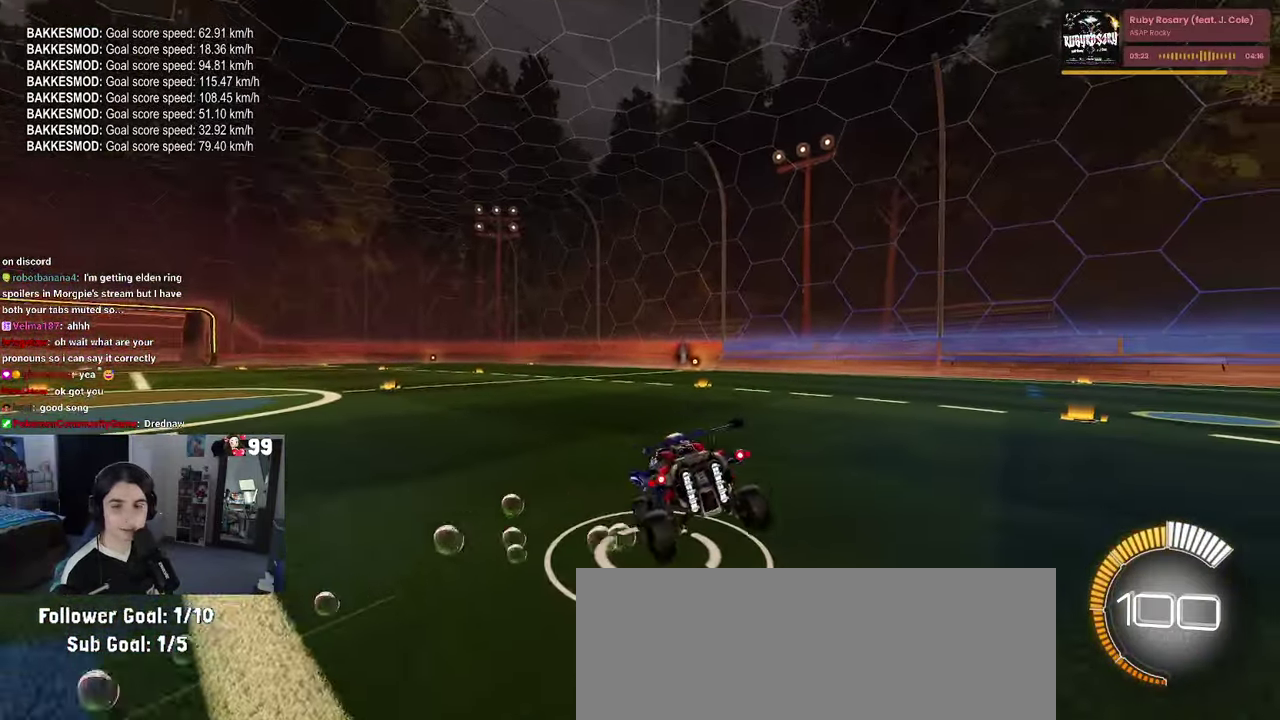
{"buttons": ["L2", "R2"], "left_stick": "center", "right_stick": "center", "events": [[117, "left_stick", "right"], [150, "L2", "down"], [150, "R2", "up"], [333, "left_stick", "center"], [417, "R2", "down"]]}
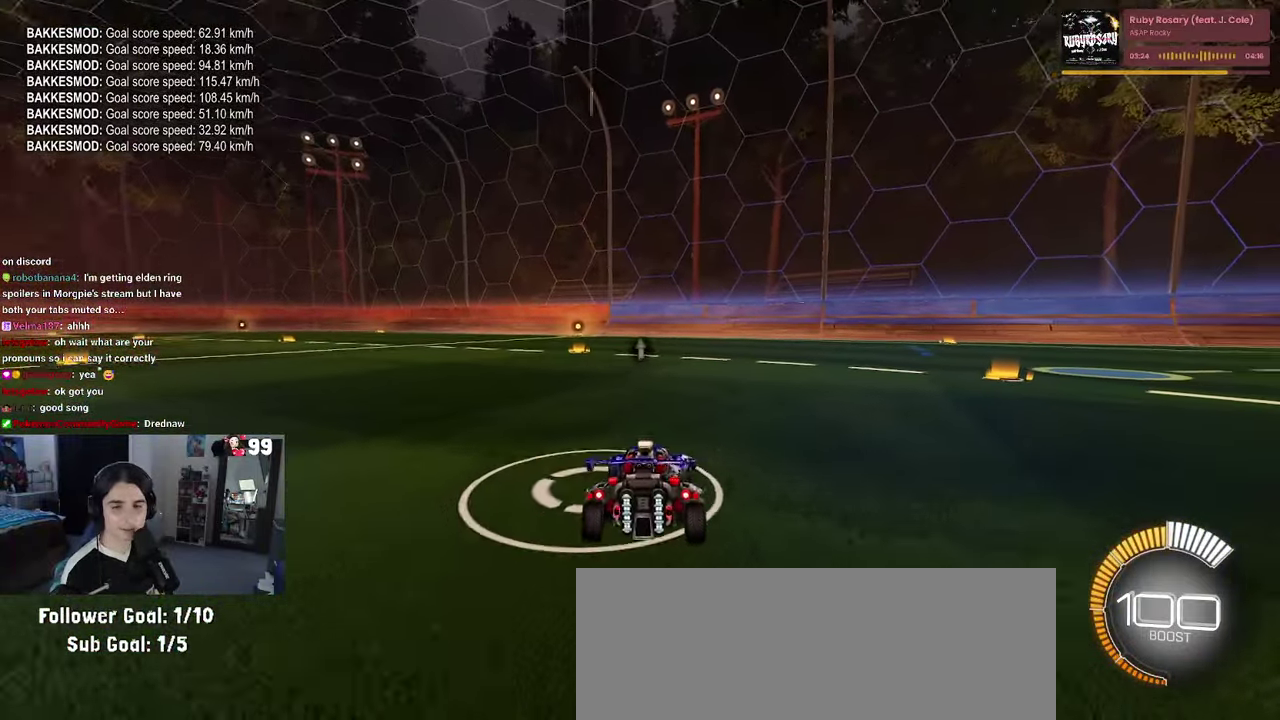
{"buttons": [], "left_stick": "center", "right_stick": "center", "events": [[17, "L2", "up"], [417, "R2", "up"]]}
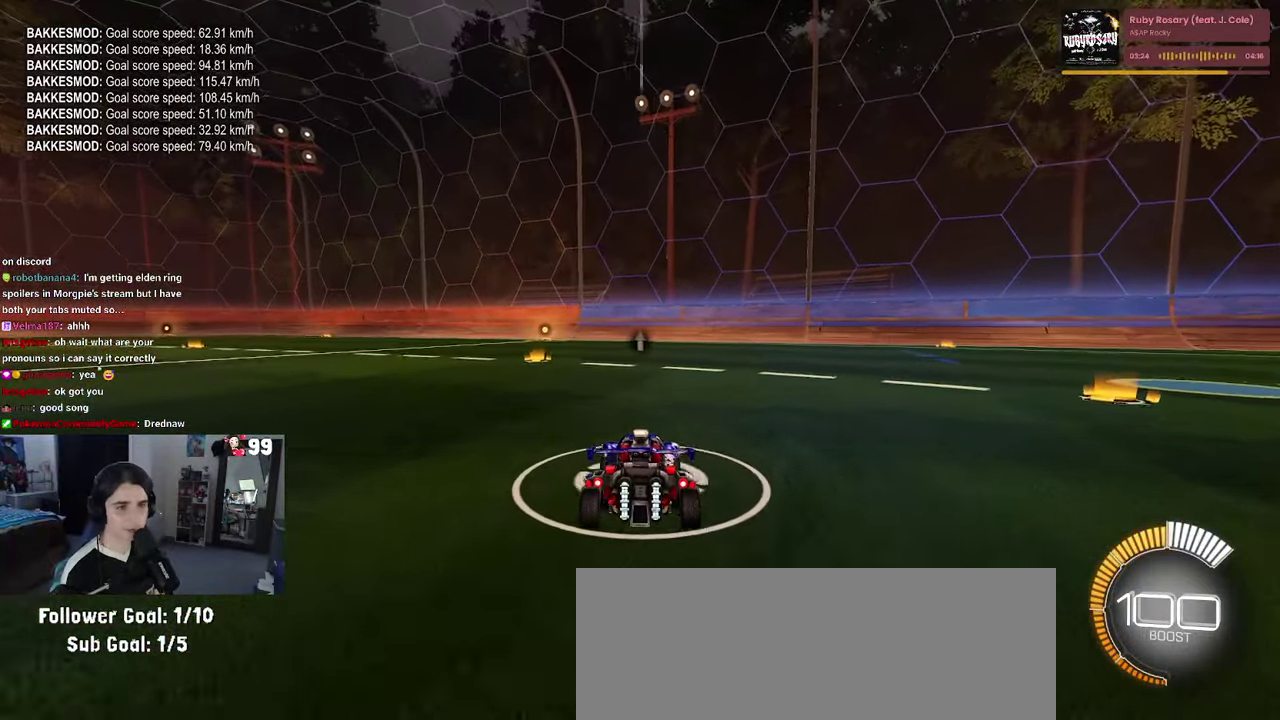
{"buttons": ["R2"], "left_stick": "center", "right_stick": "center", "events": [[100, "L2", "down"], [217, "left_stick", "right"], [267, "L2", "up"], [267, "R2", "down"], [317, "left_stick", "center"]]}
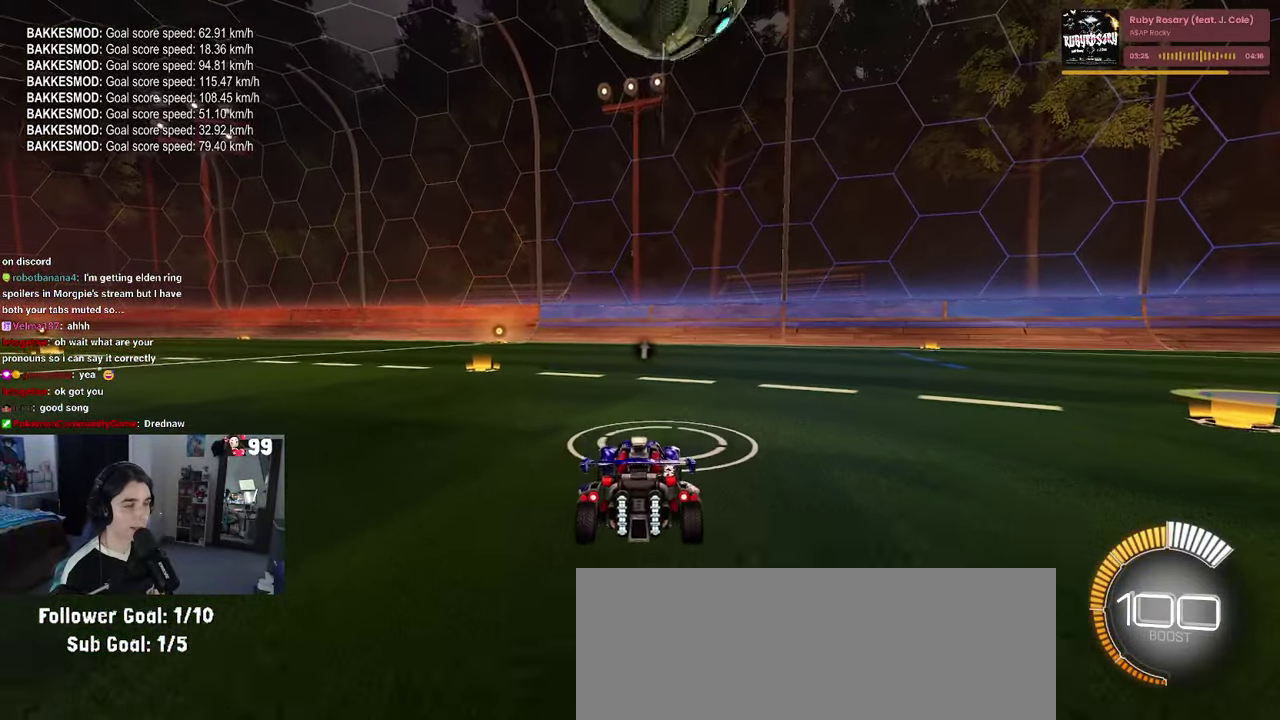
{"buttons": ["R1", "R2"], "left_stick": "center", "right_stick": "center", "events": [[17, "R2", "up"], [283, "R2", "down"], [417, "R1", "down"]]}
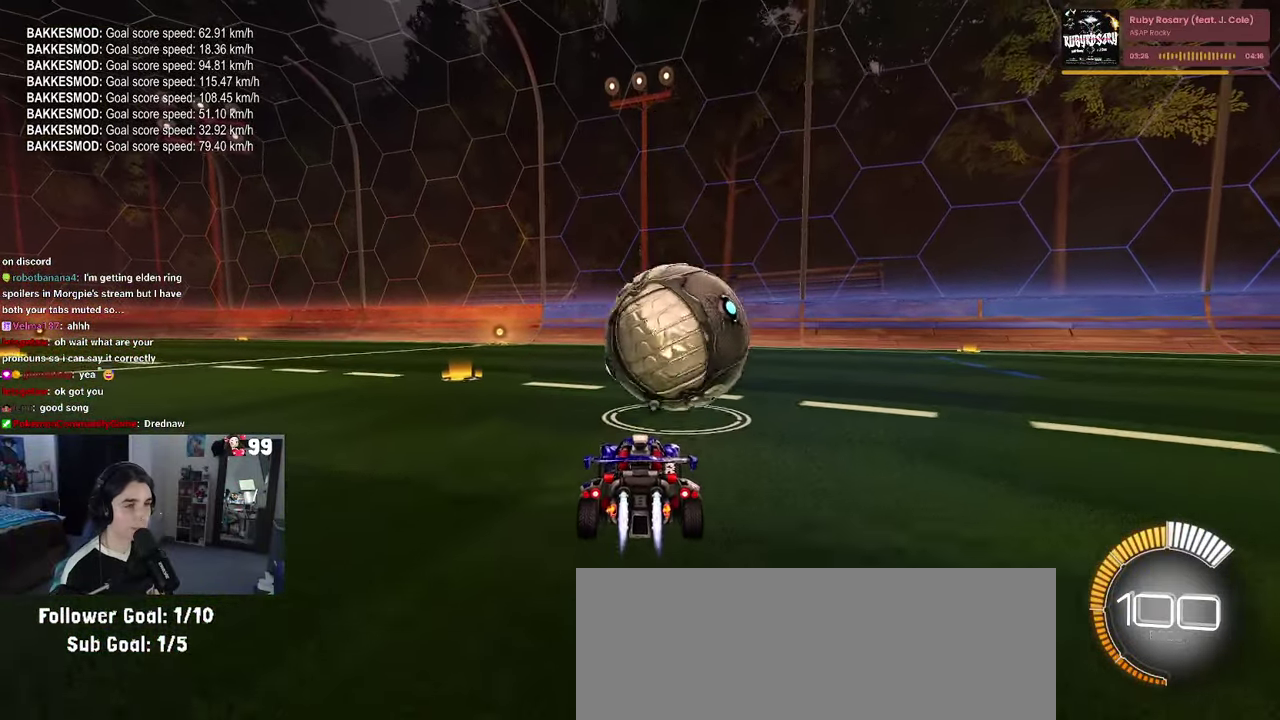
{"buttons": ["L1", "R1", "R2"], "left_stick": "down", "right_stick": "center", "events": [[133, "CROSS", "down"], [150, "left_stick", "down"], [267, "CROSS", "up"], [267, "left_stick", "center"], [350, "CROSS", "down"], [400, "left_stick", "down"], [433, "L1", "down"], [500, "CROSS", "up"]]}
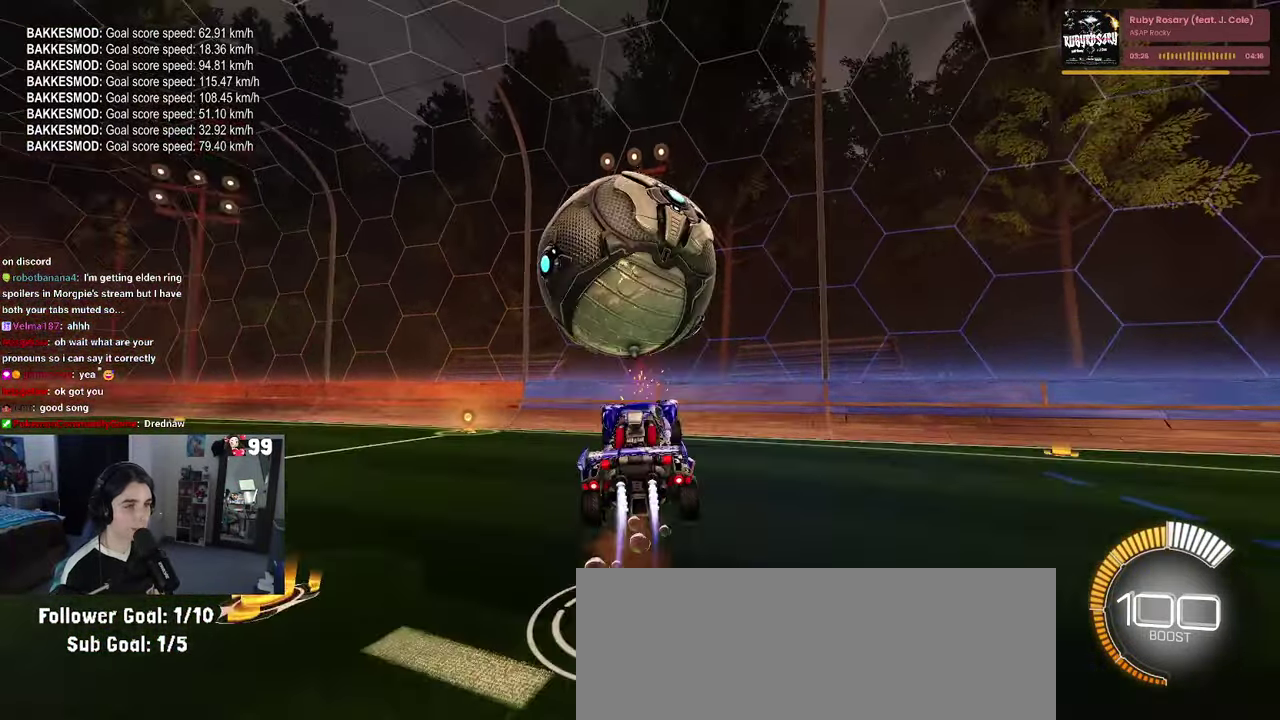
{"buttons": ["L1", "R1", "R2"], "left_stick": "up", "right_stick": "center", "events": [[100, "left_stick", "center"], [184, "left_stick", "up-right"], [500, "left_stick", "up"]]}
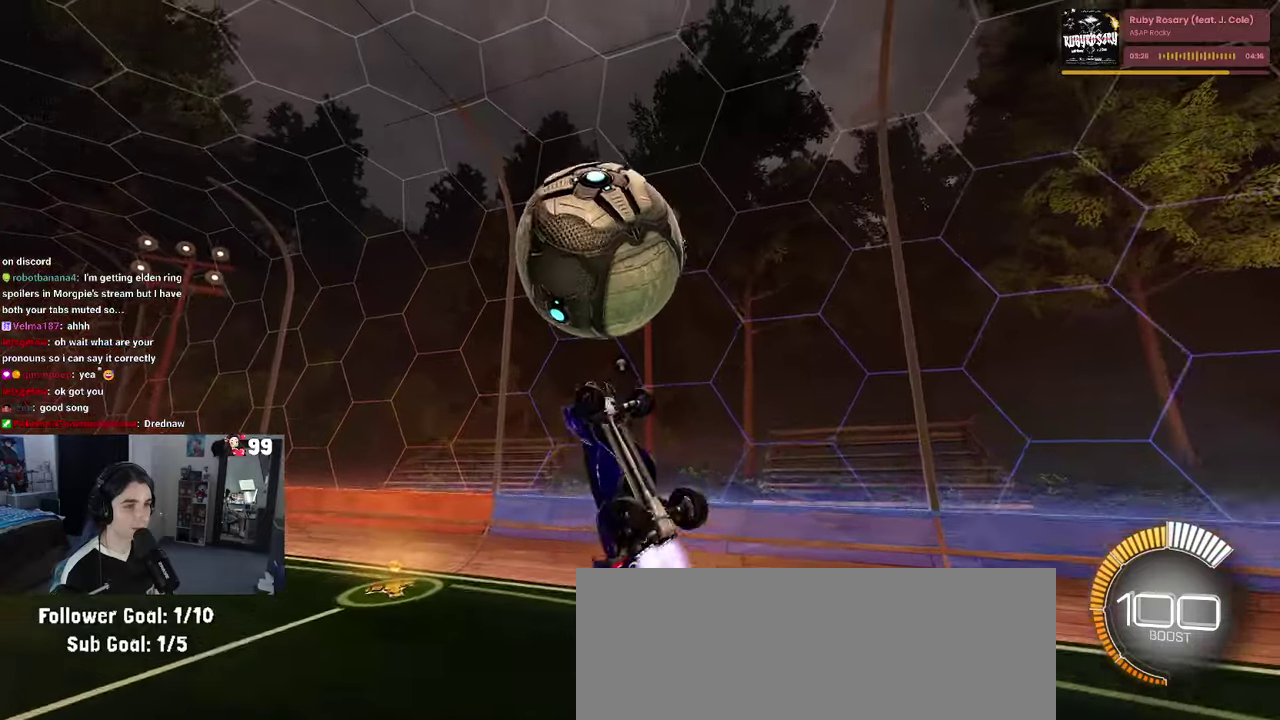
{"buttons": ["L1", "R2"], "left_stick": "up-right", "right_stick": "center", "events": [[50, "left_stick", "up-left"], [117, "left_stick", "left"], [217, "left_stick", "down-left"], [317, "left_stick", "down-right"], [400, "left_stick", "right"], [434, "R1", "up"], [450, "left_stick", "up-right"]]}
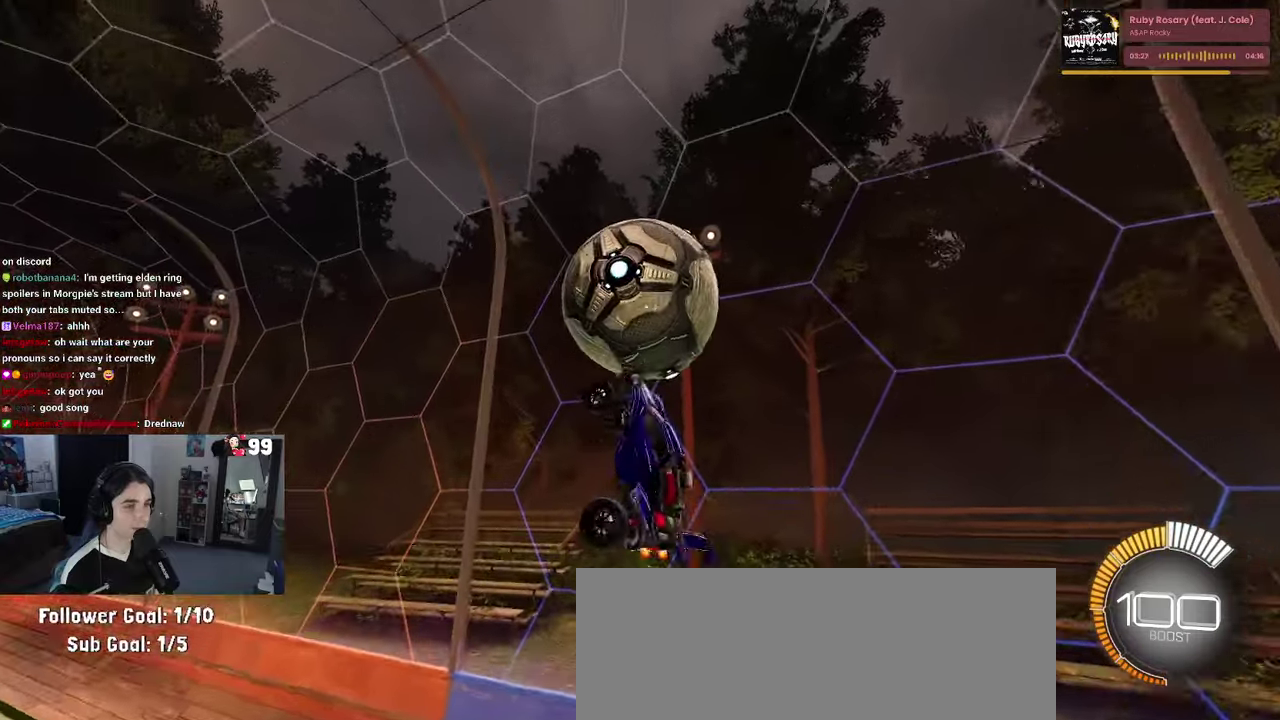
{"buttons": ["R1", "R2"], "left_stick": "down-left", "right_stick": "center", "events": [[67, "left_stick", "up"], [167, "R1", "down"], [217, "L1", "up"], [217, "left_stick", "center"], [317, "left_stick", "down-left"]]}